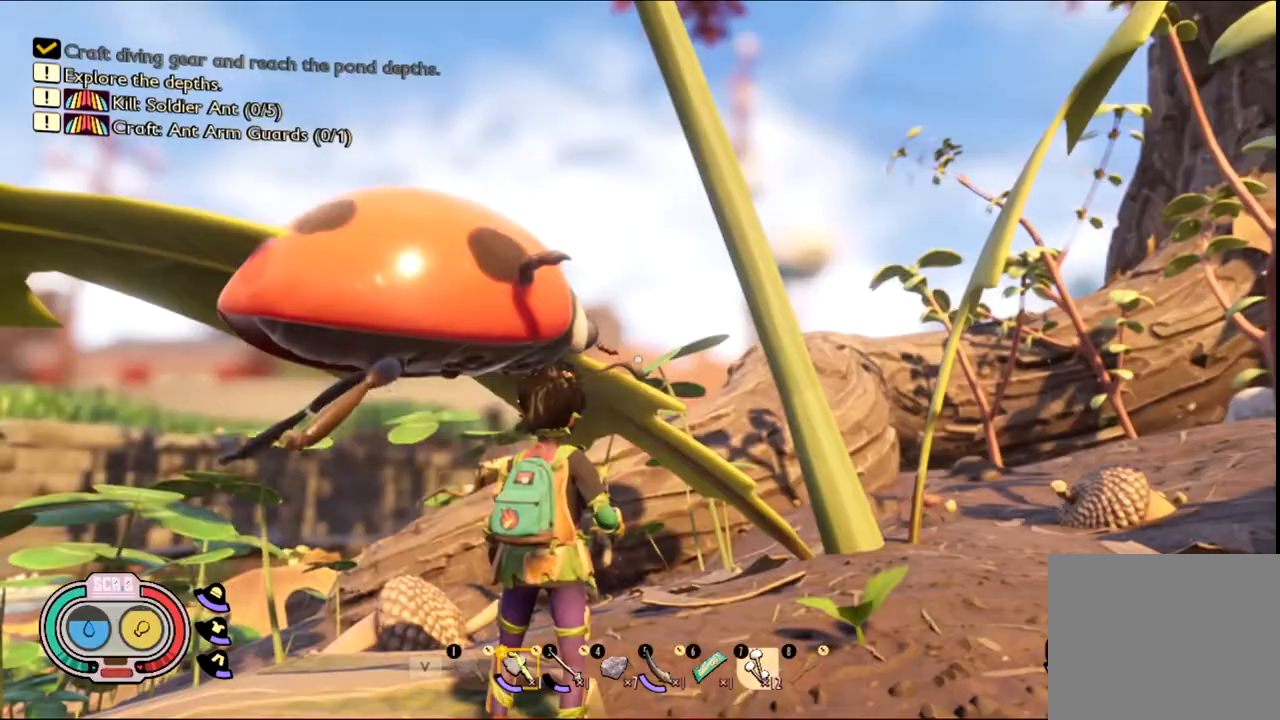
Gameplay with keyboard and mouse; each line is a JSON object with the keys and mouse buttons held at the frame after it. "events" lists presses ("down") and releases ("up") of "1", "2", "3", "4", "5", "a", "alt", "c", "caps_lock", "ctrl", "d", "e", "f", "g", "q", "r", "s", "shift", "space", "t", "tab", "v", "w", "x", "z", "mouse_left", "mouse_wheel" and "mouse_right" between this image and that frame as [ms after this image, input, new state], when the widget could be followed in between. "mouse_left", "mouse_wheel", "mouse_right" = the "left", "wheel", "right" buttons of the "mouse" list. No other keys are recorded. "wheel" means that the mouse wheel is clicked or scrolled. Not read: mouse_move.
{"keys": ["w"], "mouse": [], "events": [[483, "w", "down"]]}
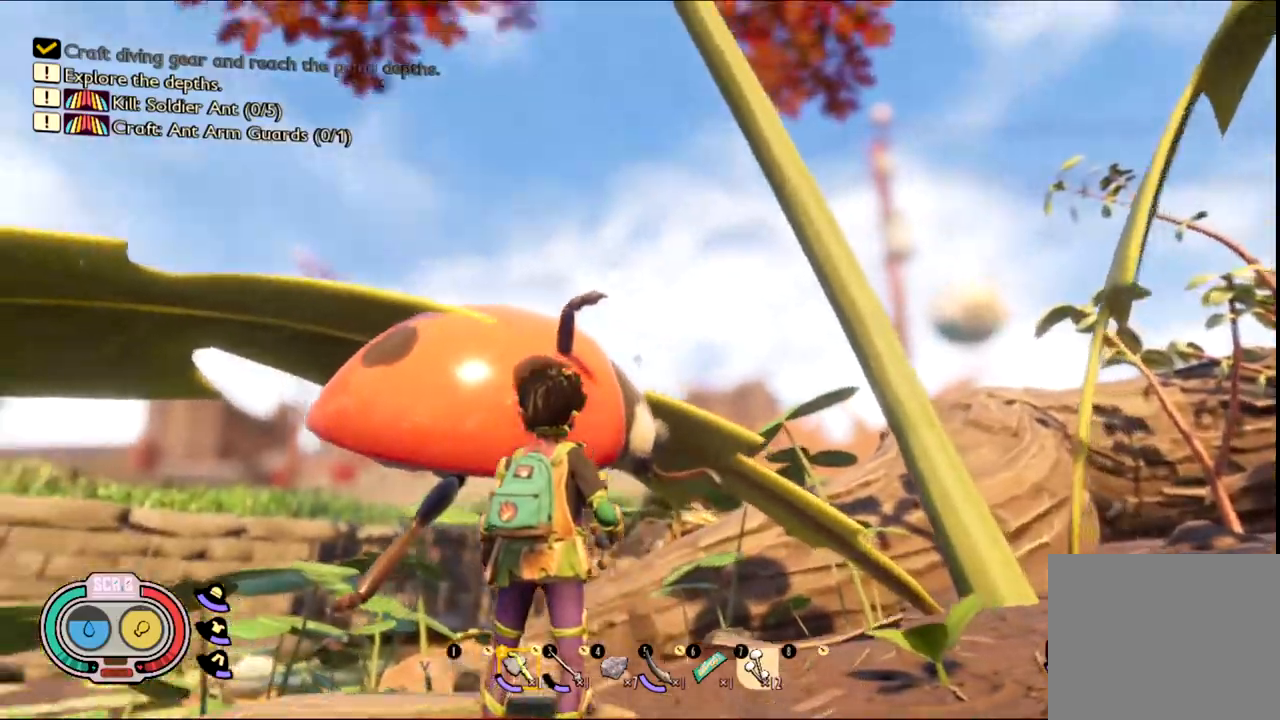
{"keys": [], "mouse": [], "events": [[33, "w", "up"], [133, "mouse_left", "down"], [267, "mouse_left", "up"]]}
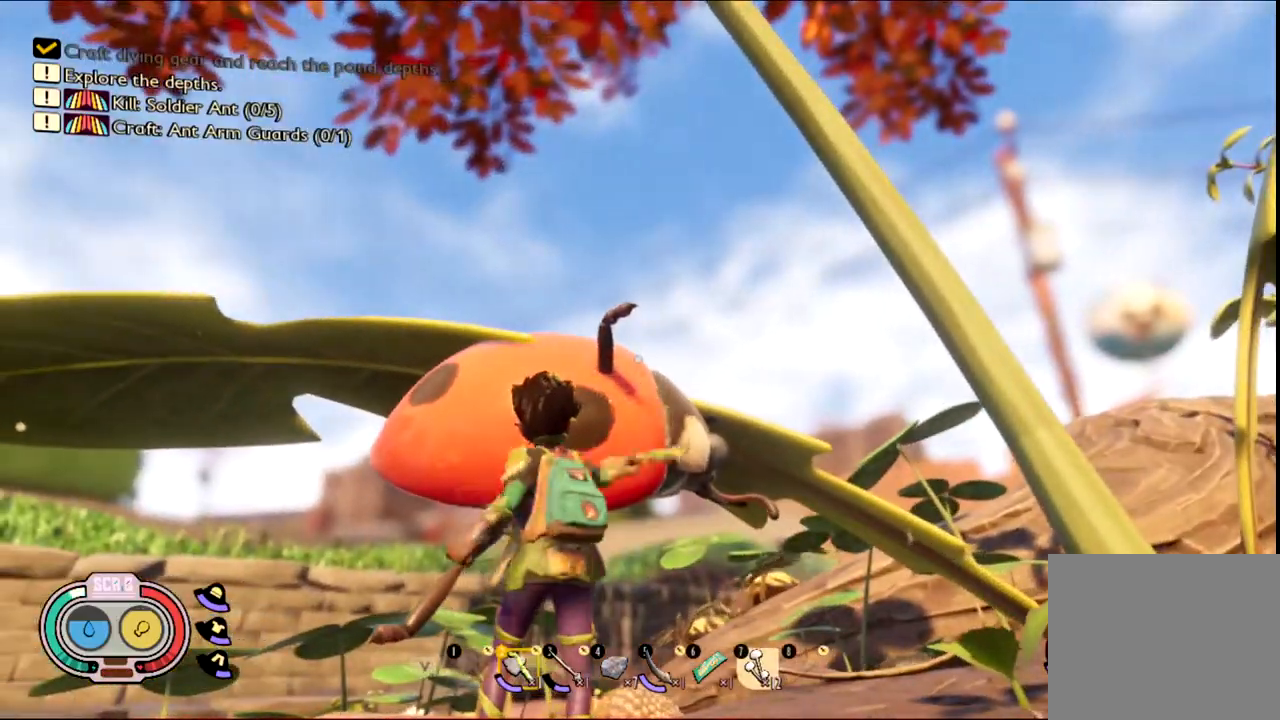
{"keys": ["a"], "mouse": [], "events": [[467, "a", "down"]]}
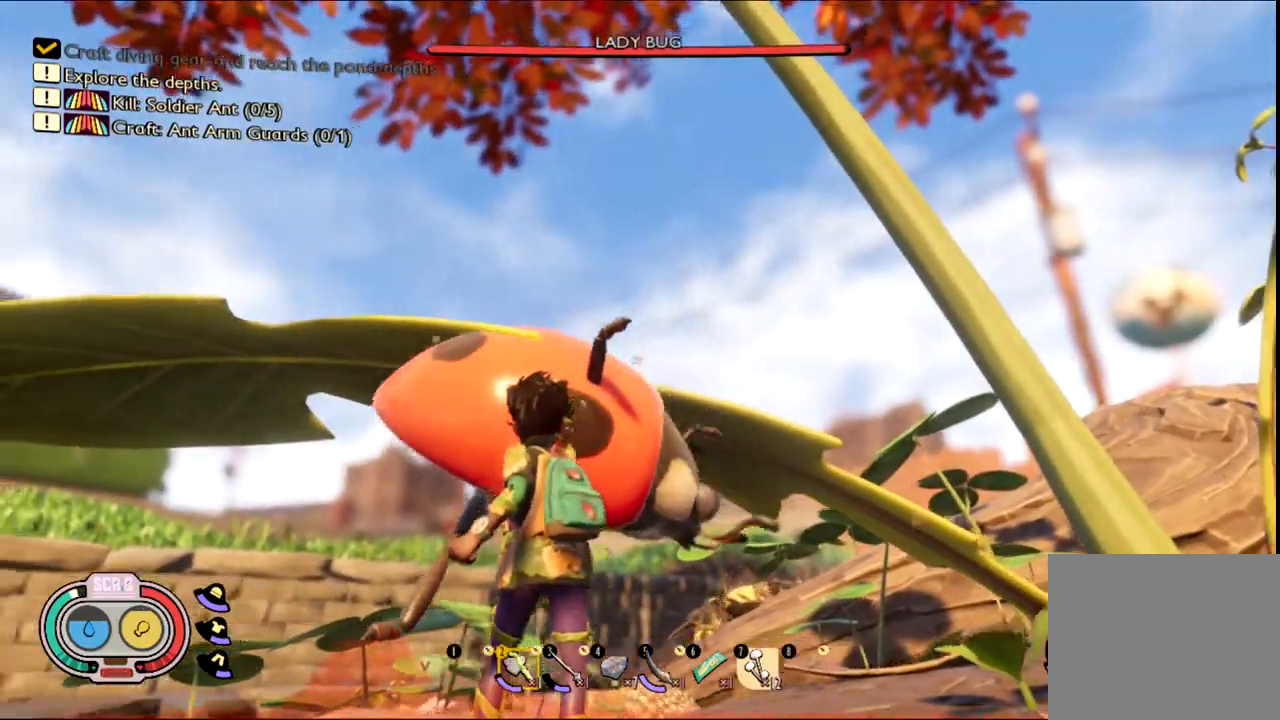
{"keys": ["a"], "mouse": [], "events": []}
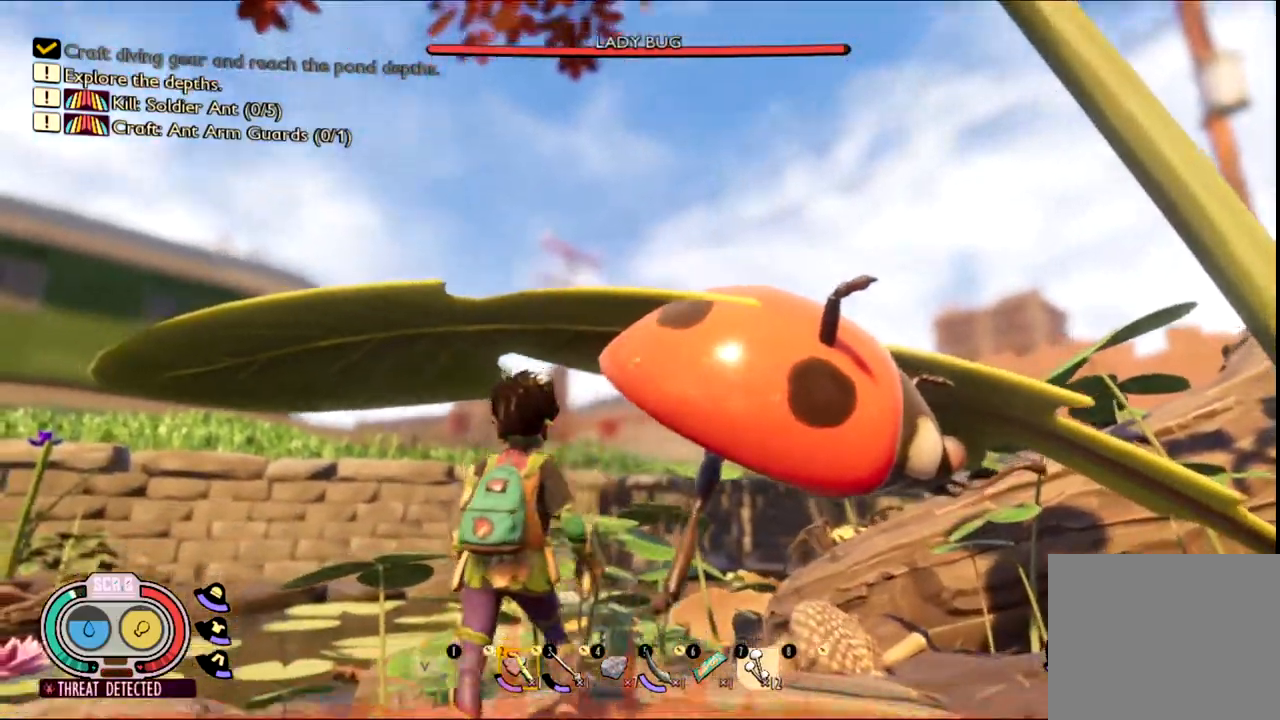
{"keys": ["a", "s"], "mouse": [], "events": [[450, "s", "down"]]}
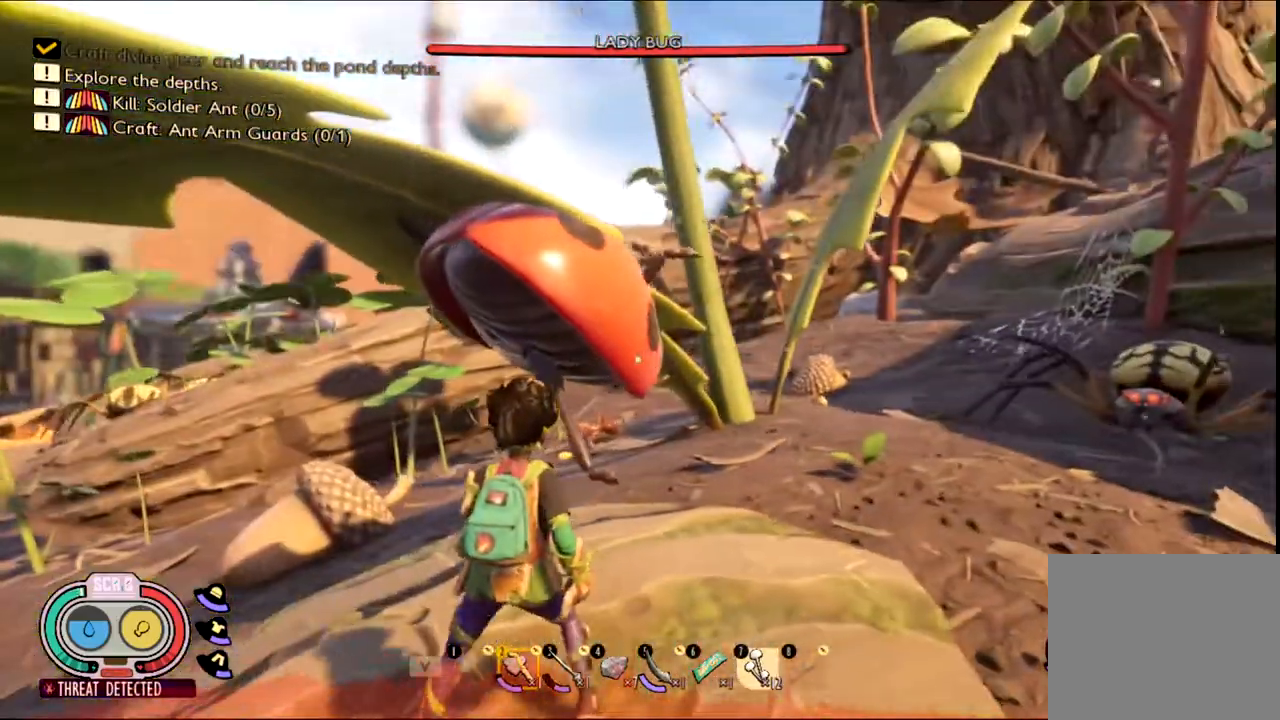
{"keys": ["s"], "mouse": [], "events": [[200, "a", "up"]]}
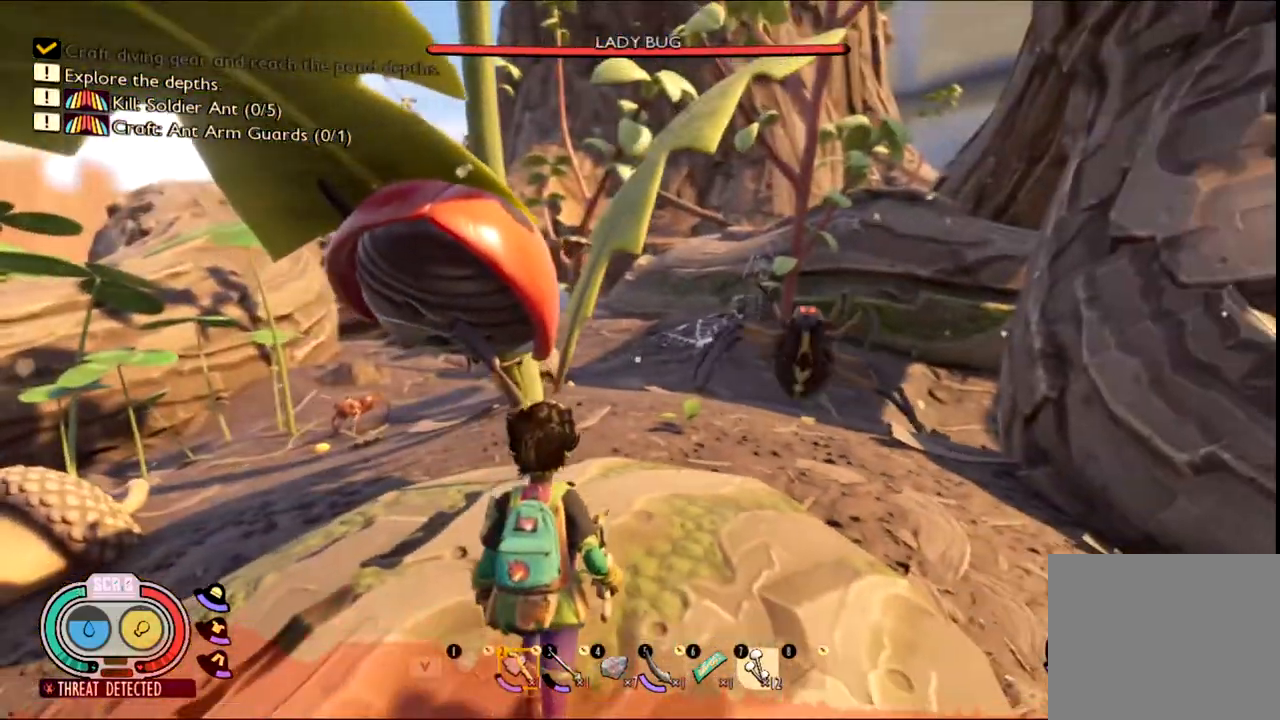
{"keys": ["a", "s"], "mouse": [], "events": [[17, "a", "down"]]}
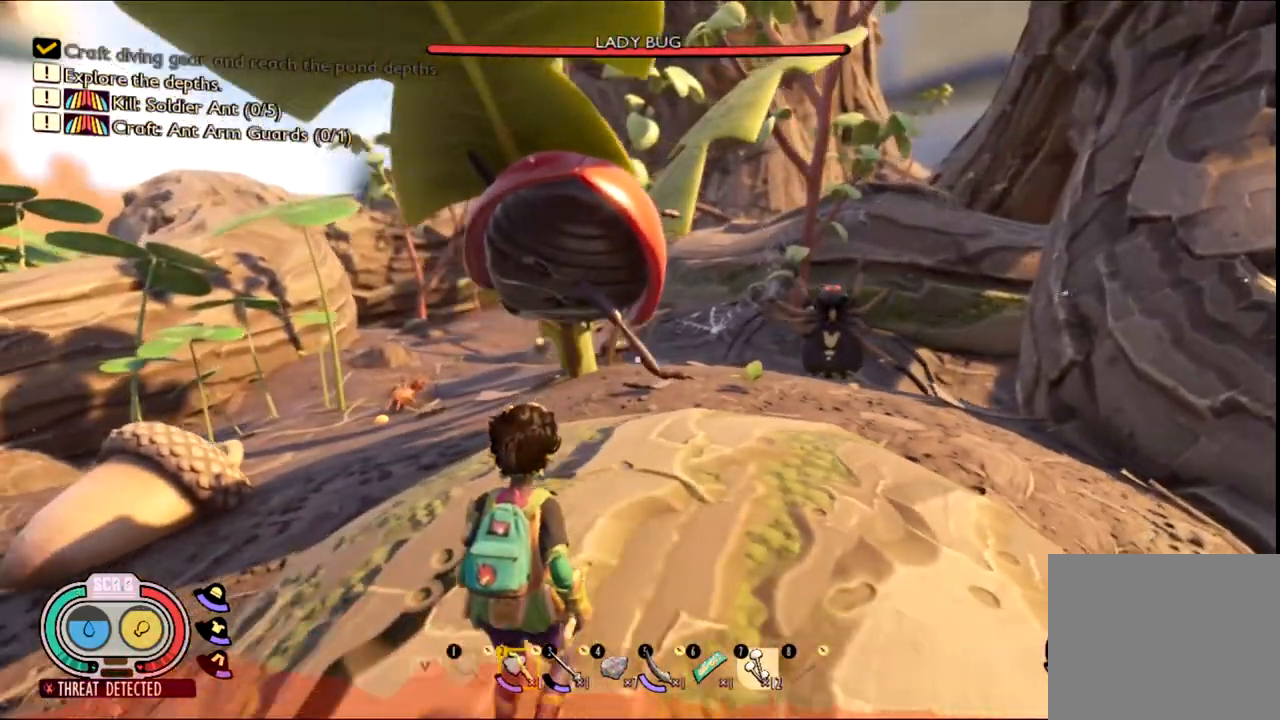
{"keys": ["a", "s"], "mouse": [], "events": []}
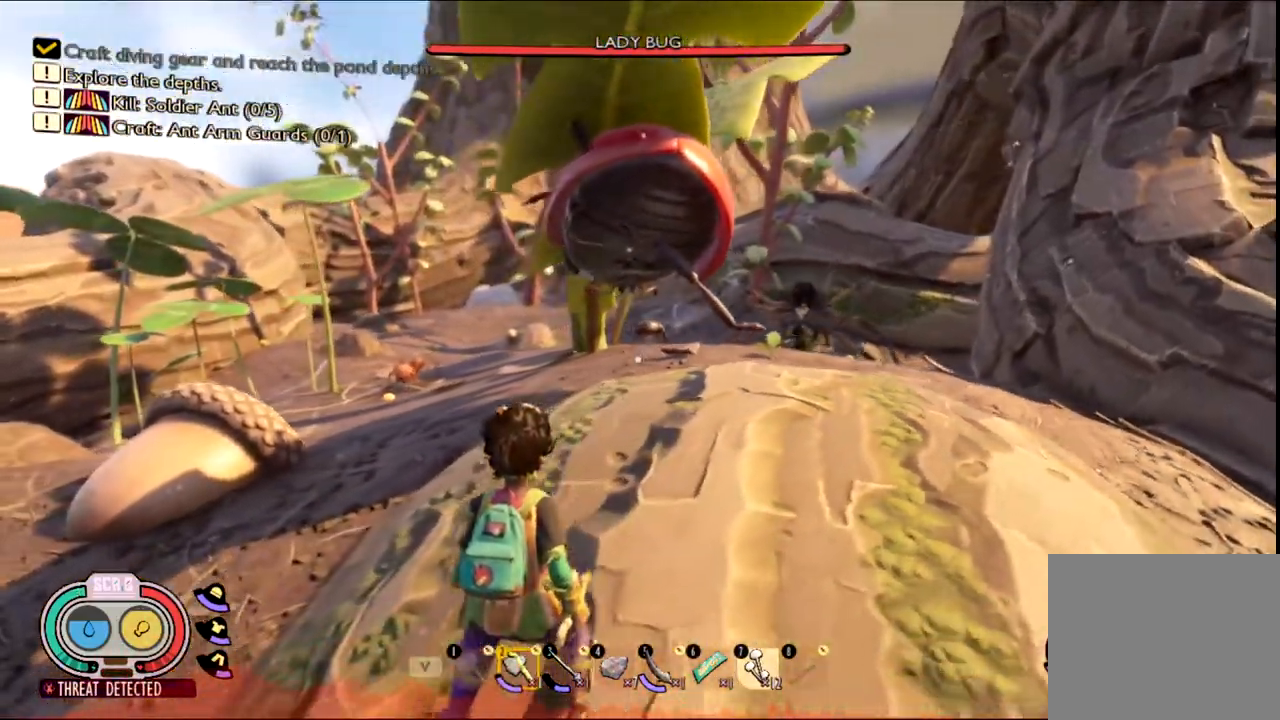
{"keys": ["a", "s"], "mouse": [], "events": []}
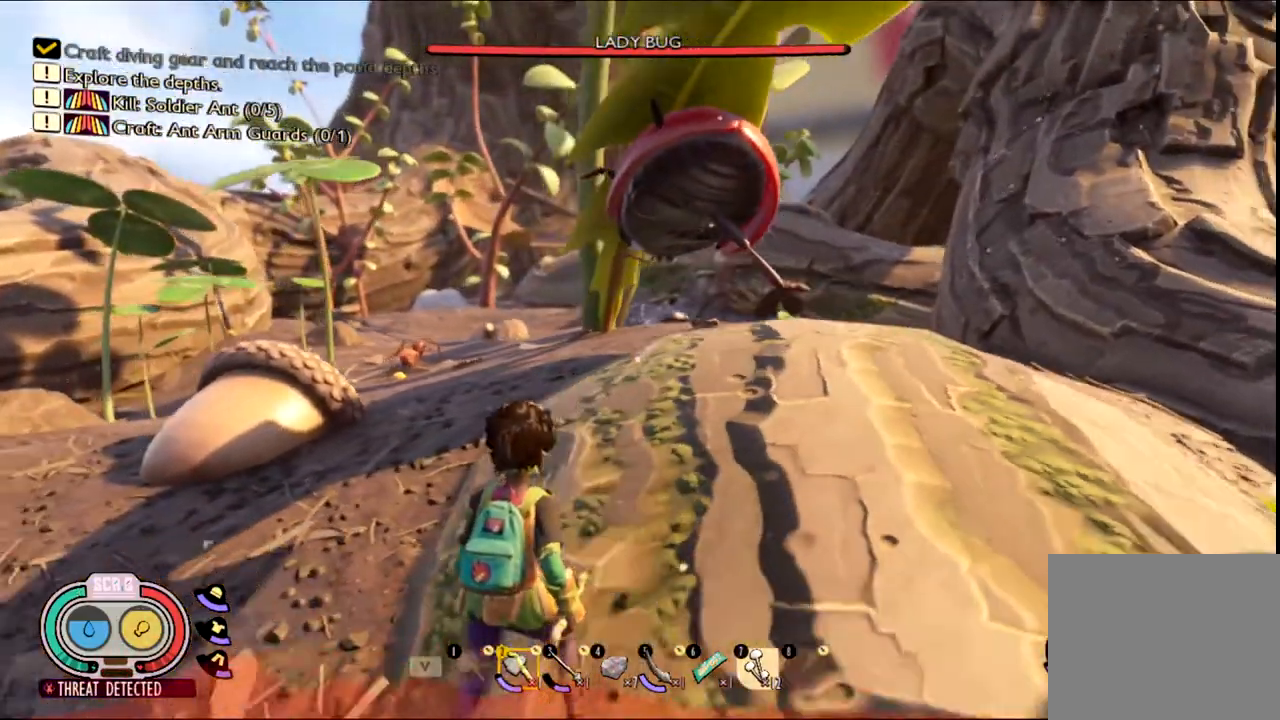
{"keys": ["s"], "mouse": [], "events": [[450, "a", "up"]]}
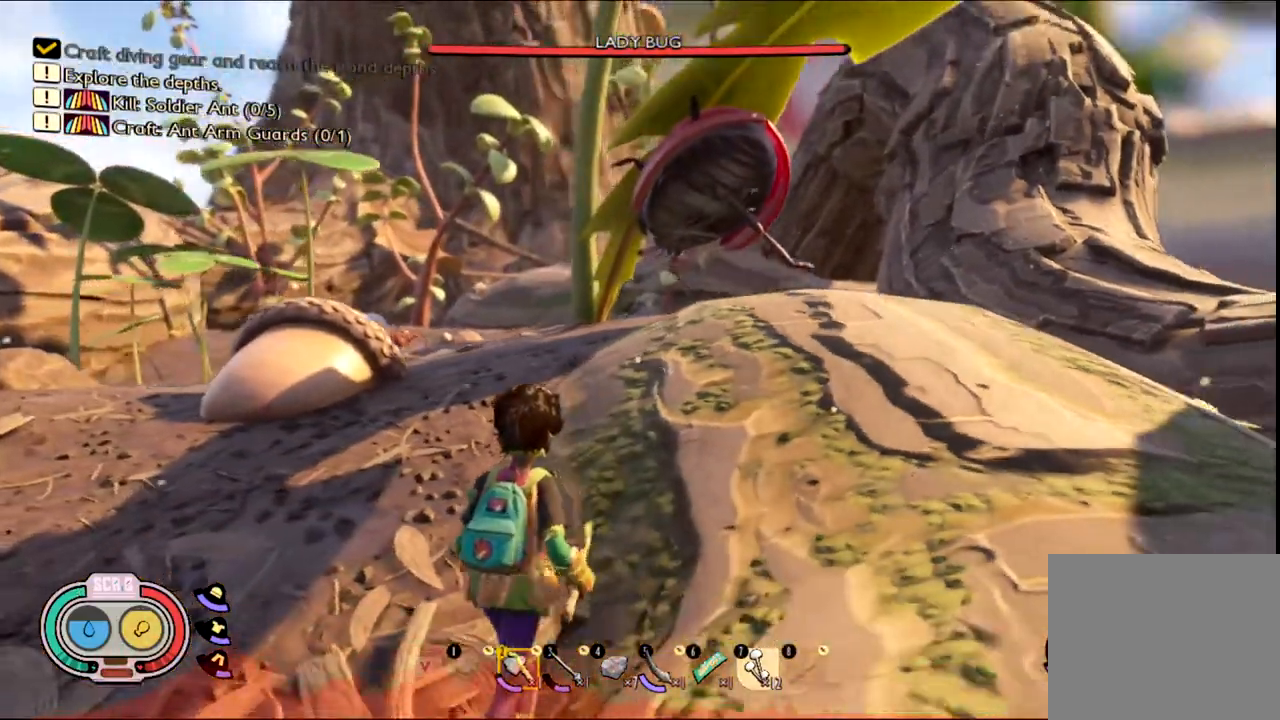
{"keys": ["s"], "mouse": [], "events": [[100, "s", "up"], [500, "s", "down"]]}
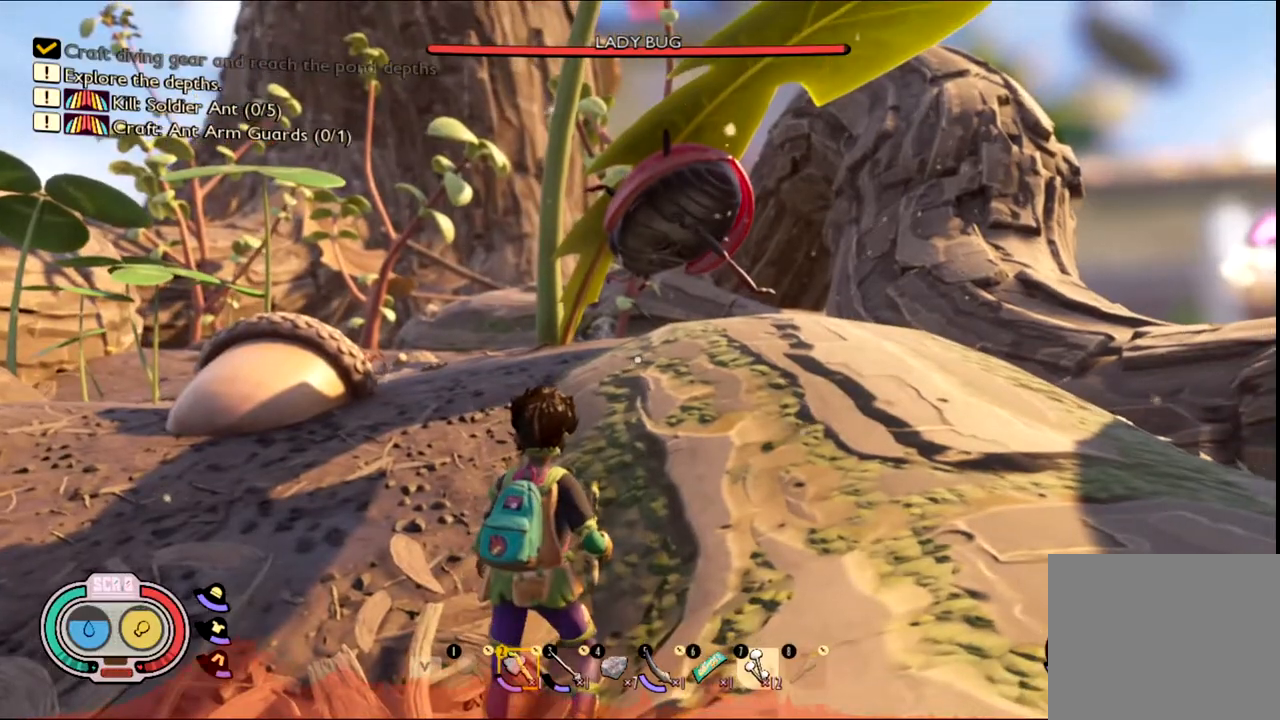
{"keys": [], "mouse": [], "events": [[150, "s", "up"]]}
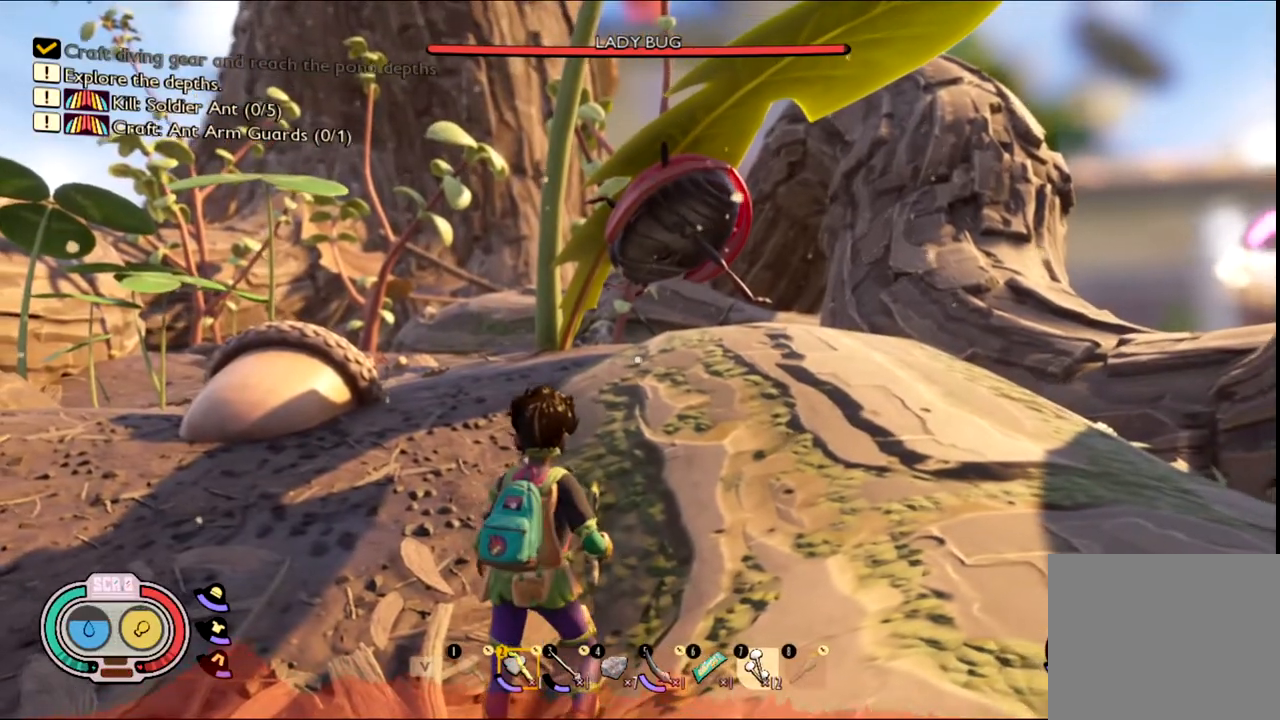
{"keys": [], "mouse": [], "events": []}
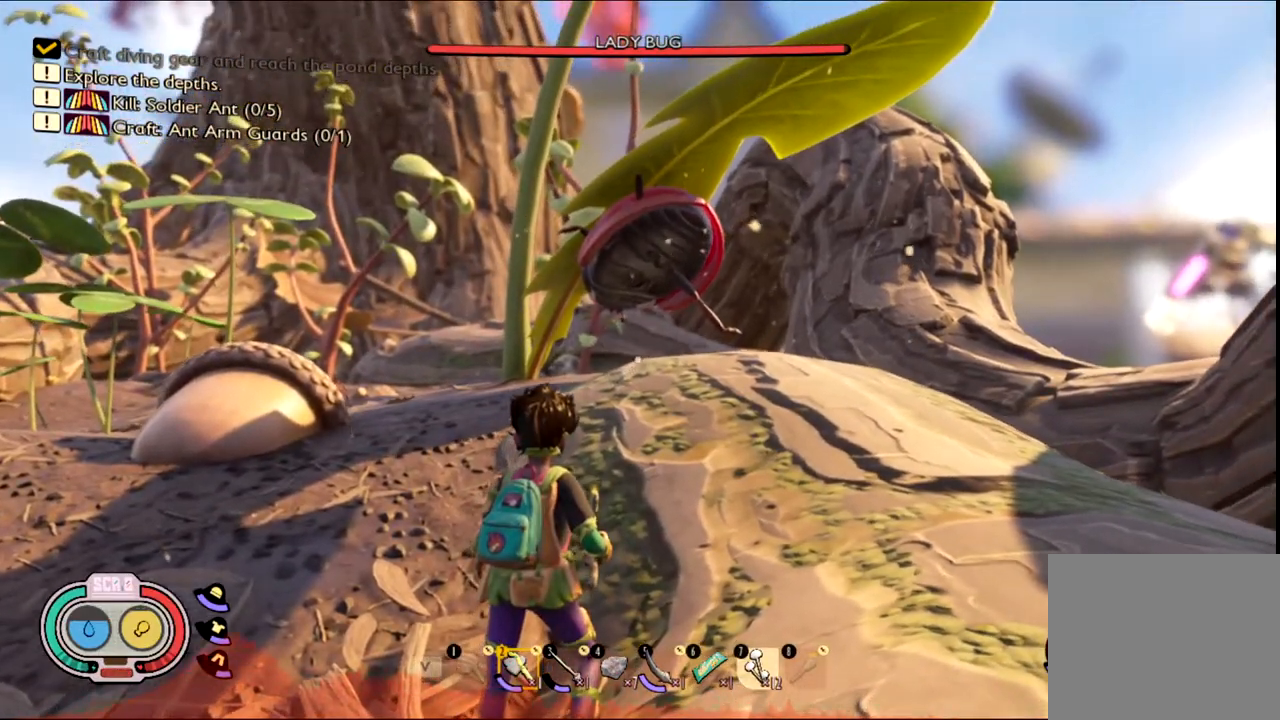
{"keys": [], "mouse": [], "events": [[83, "d", "down"], [217, "d", "up"]]}
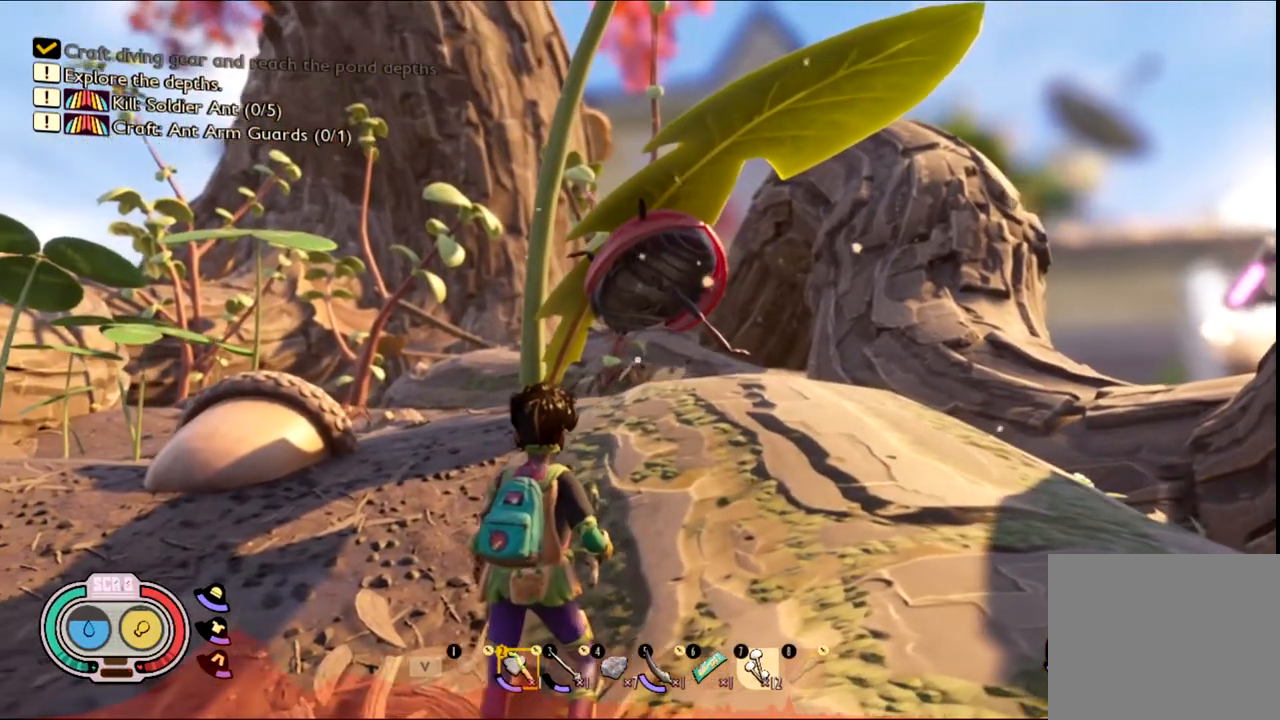
{"keys": [], "mouse": [], "events": []}
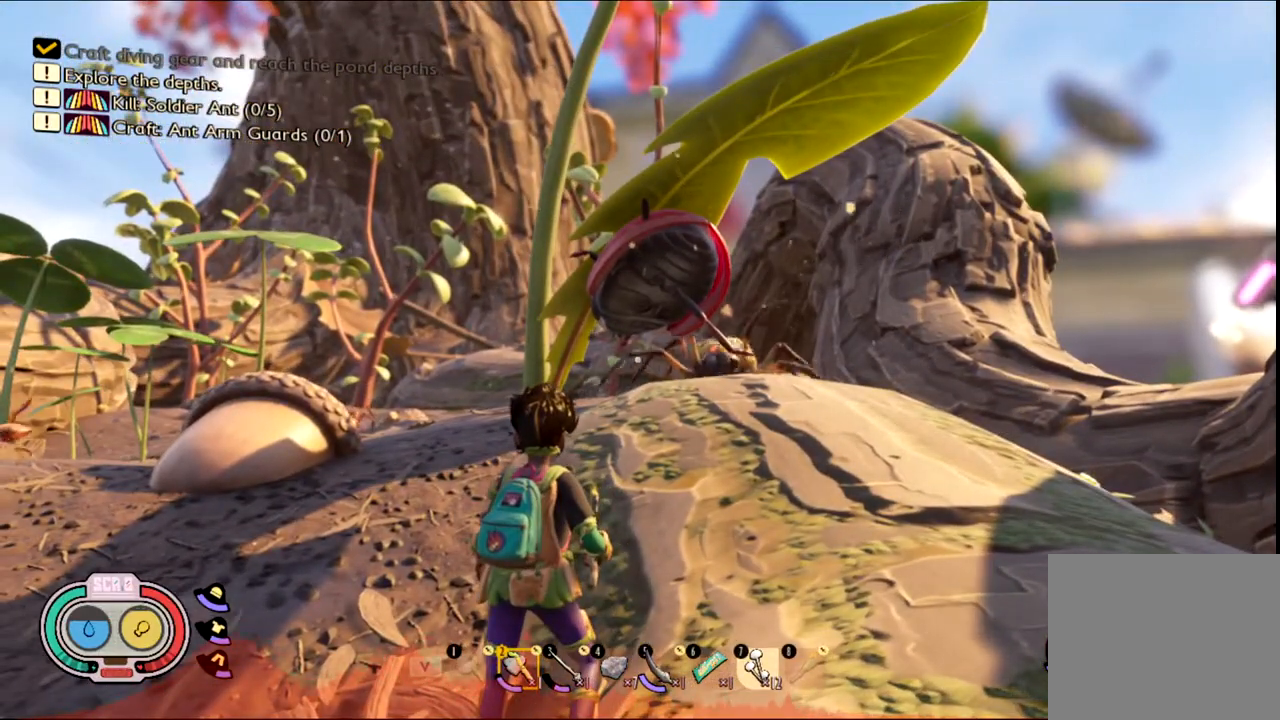
{"keys": ["a"], "mouse": [], "events": [[67, "a", "down"]]}
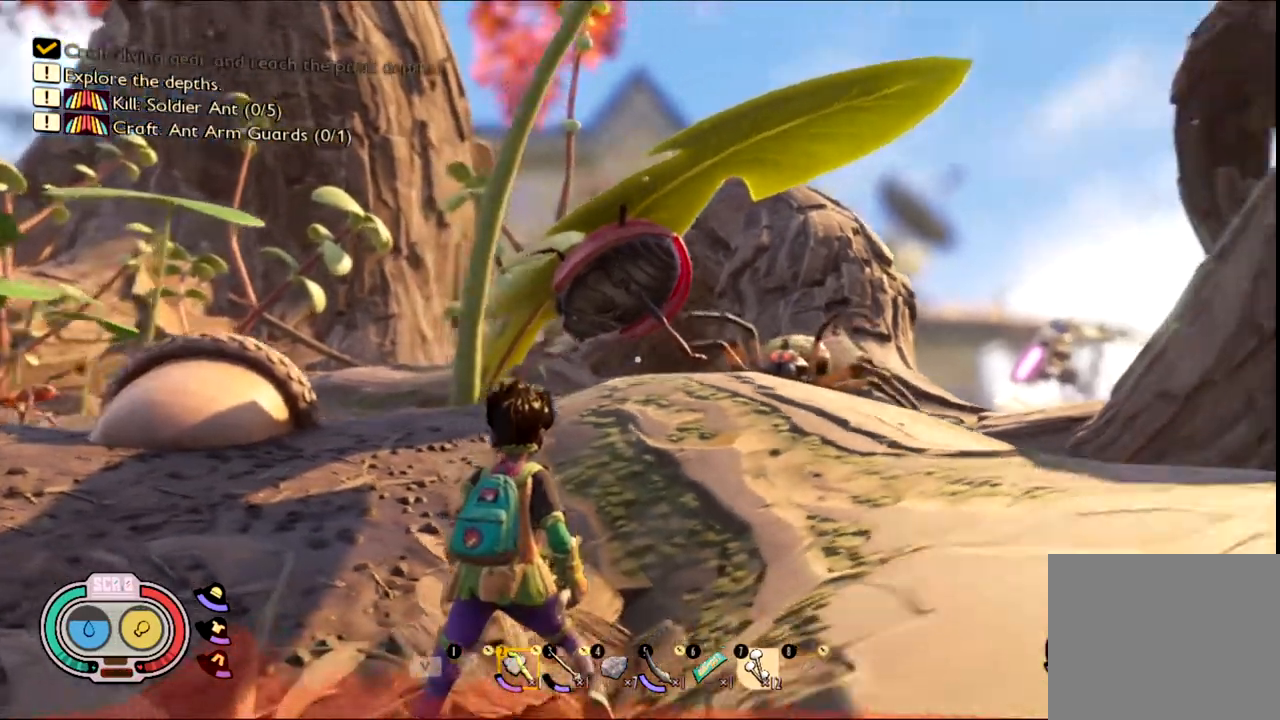
{"keys": ["a", "w"], "mouse": [], "events": [[33, "w", "down"]]}
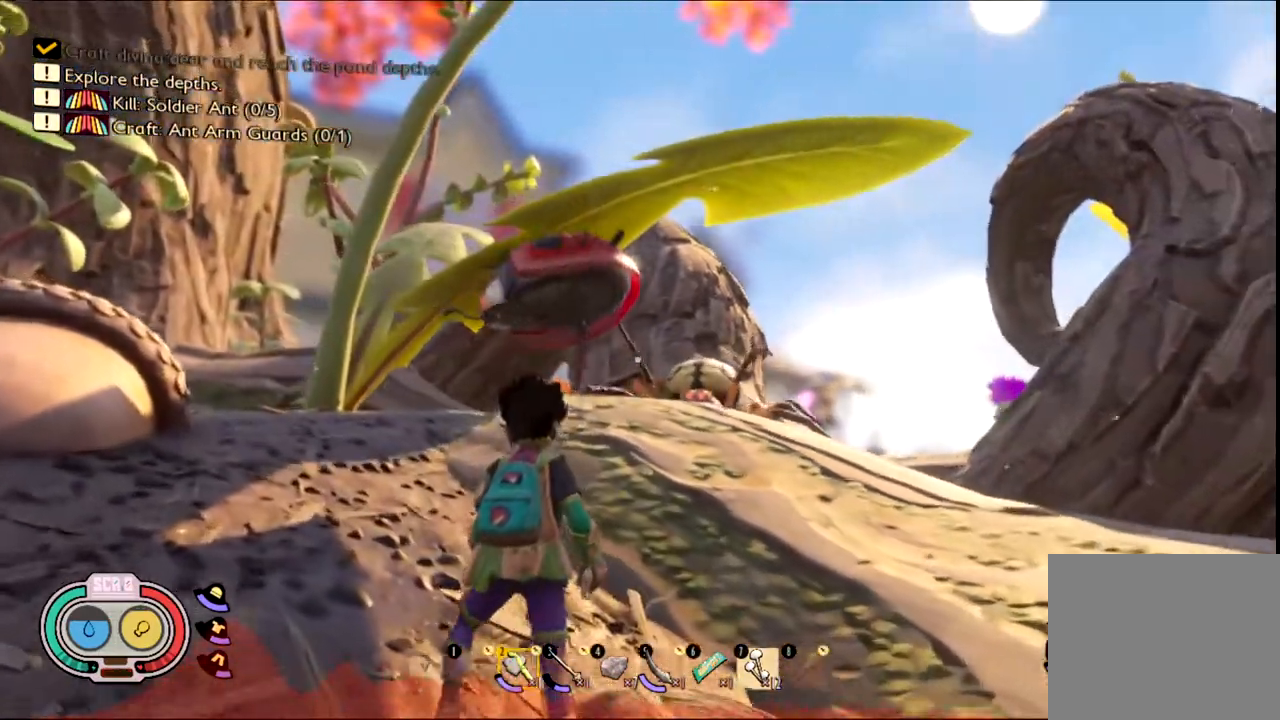
{"keys": ["a"], "mouse": [], "events": [[100, "w", "up"]]}
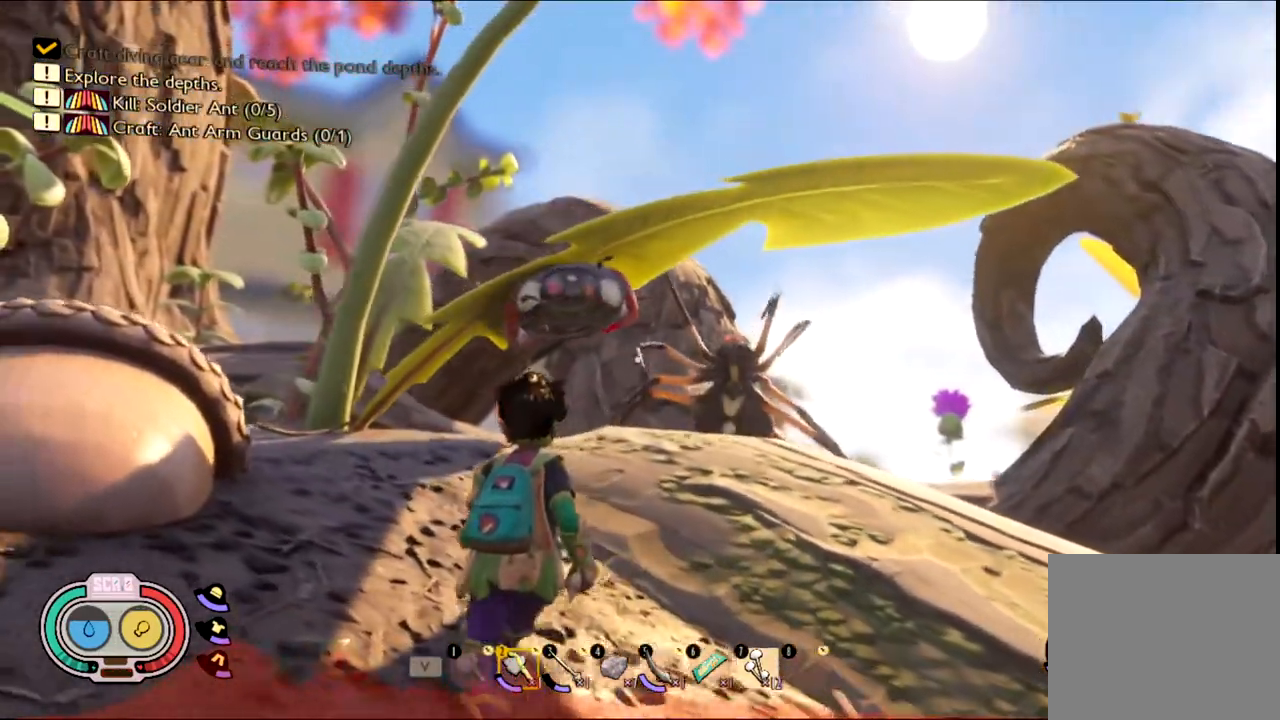
{"keys": ["a", "s"], "mouse": [], "events": [[250, "s", "down"]]}
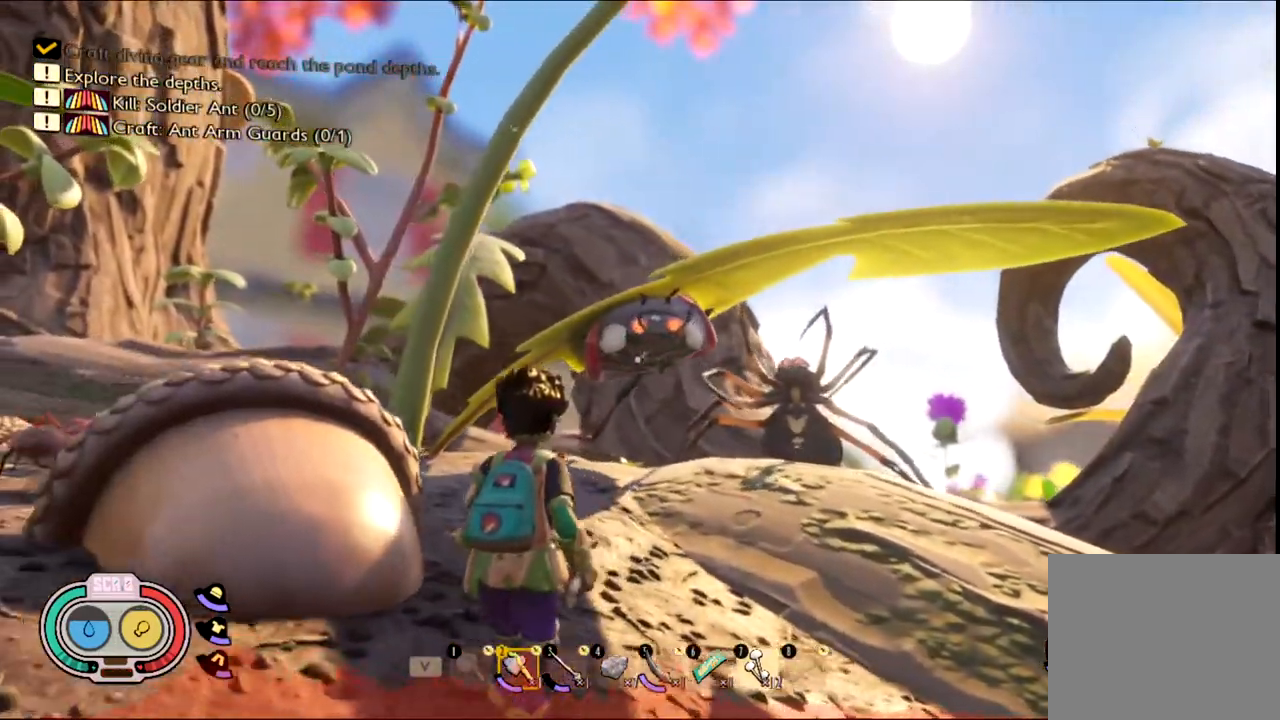
{"keys": ["a", "s"], "mouse": [], "events": []}
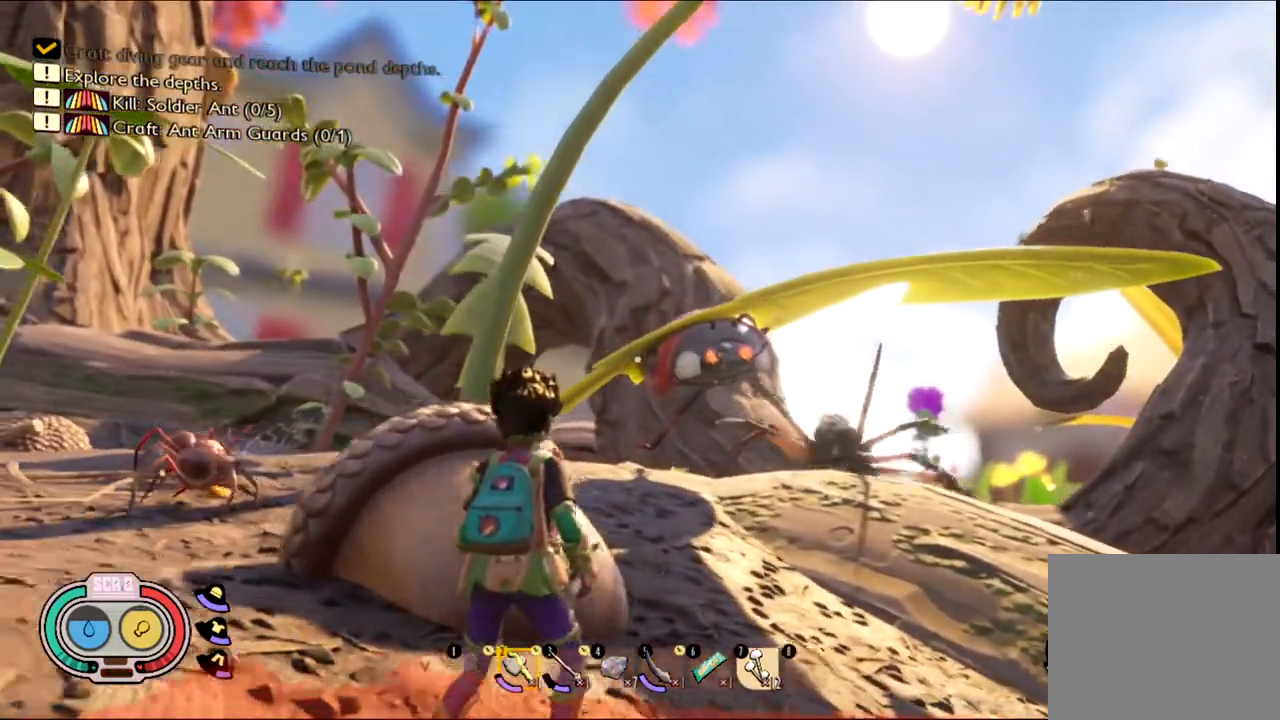
{"keys": ["a", "s"], "mouse": []}
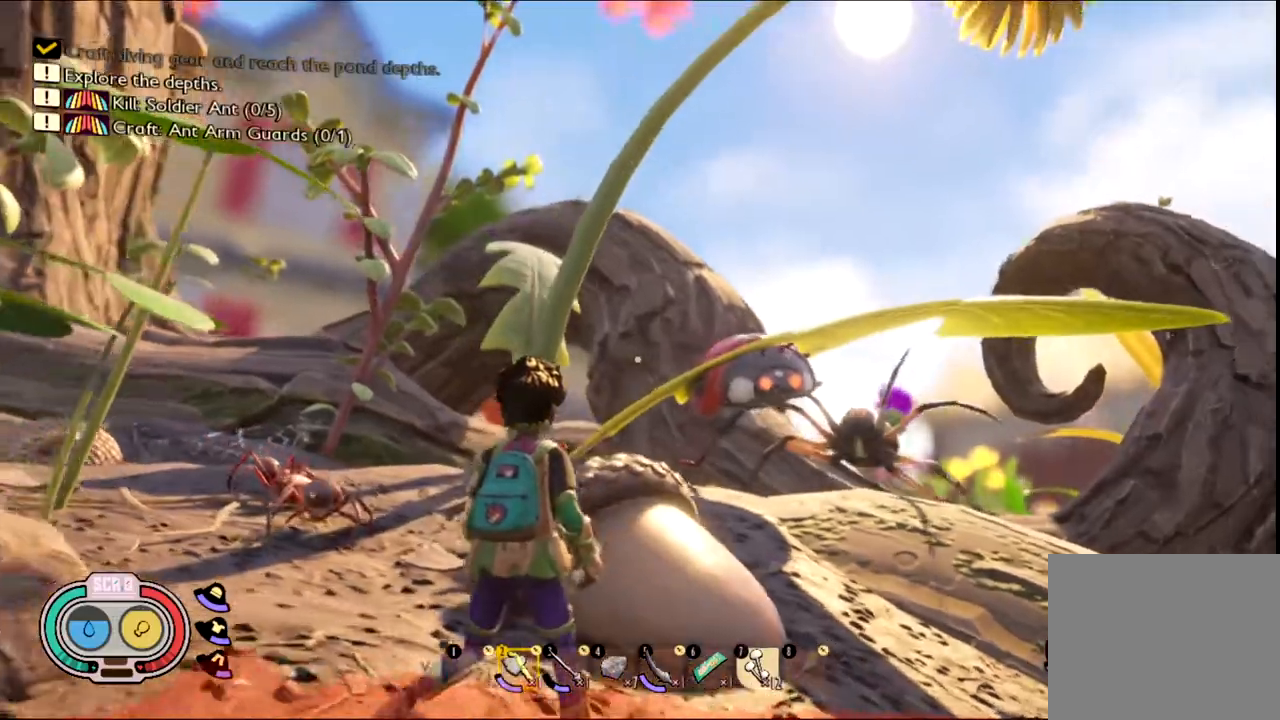
{"keys": ["a"], "mouse": [], "events": [[483, "s", "up"]]}
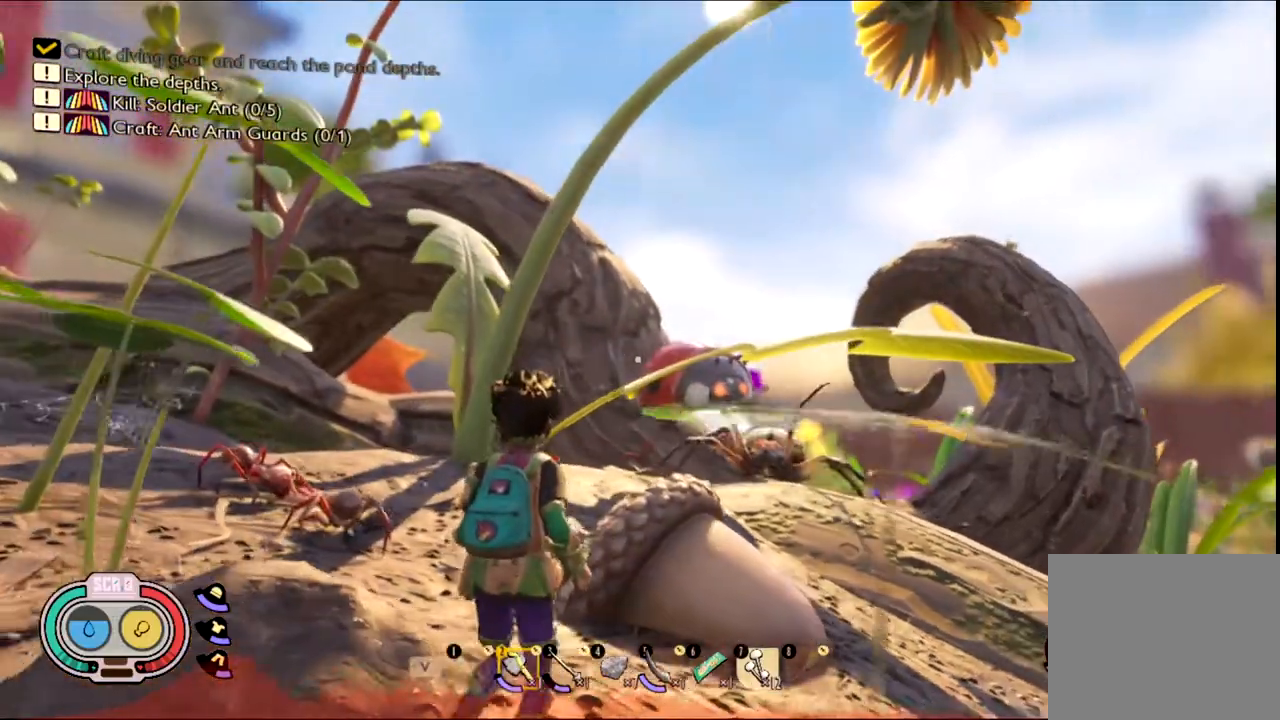
{"keys": ["a", "w"], "mouse": [], "events": [[33, "a", "up"], [267, "a", "down"], [267, "w", "down"]]}
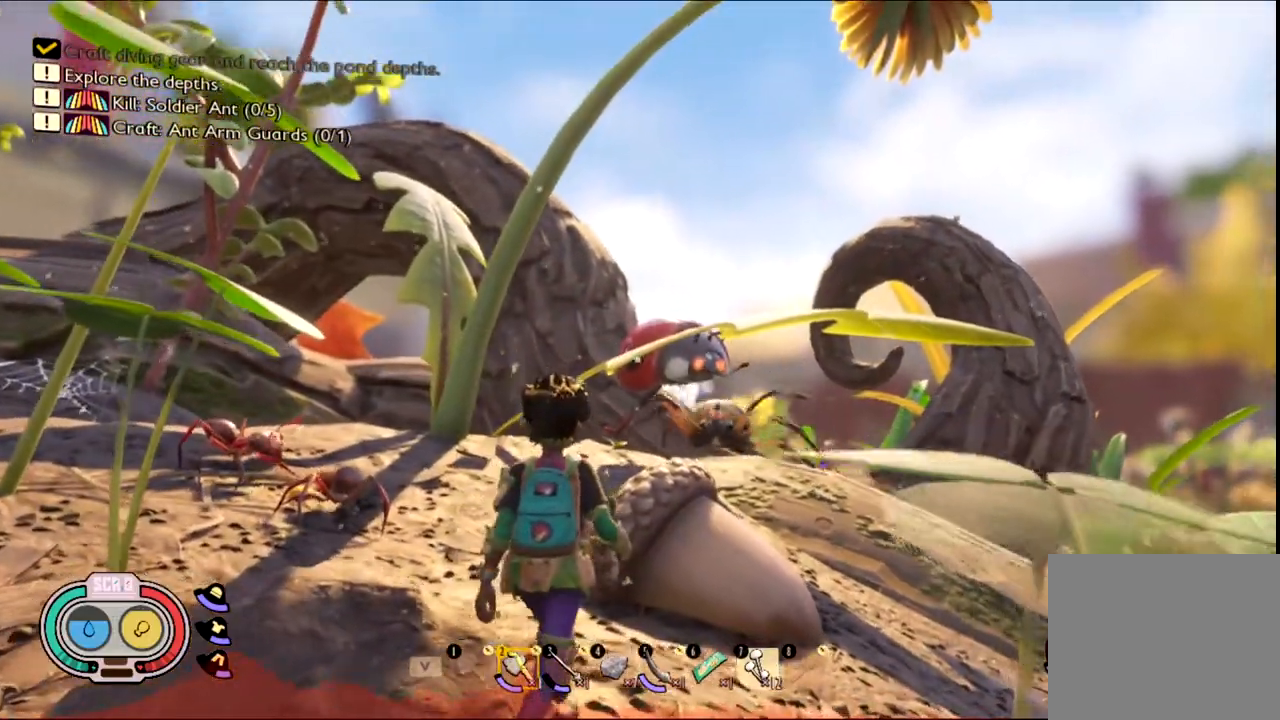
{"keys": ["a", "w"], "mouse": [], "events": []}
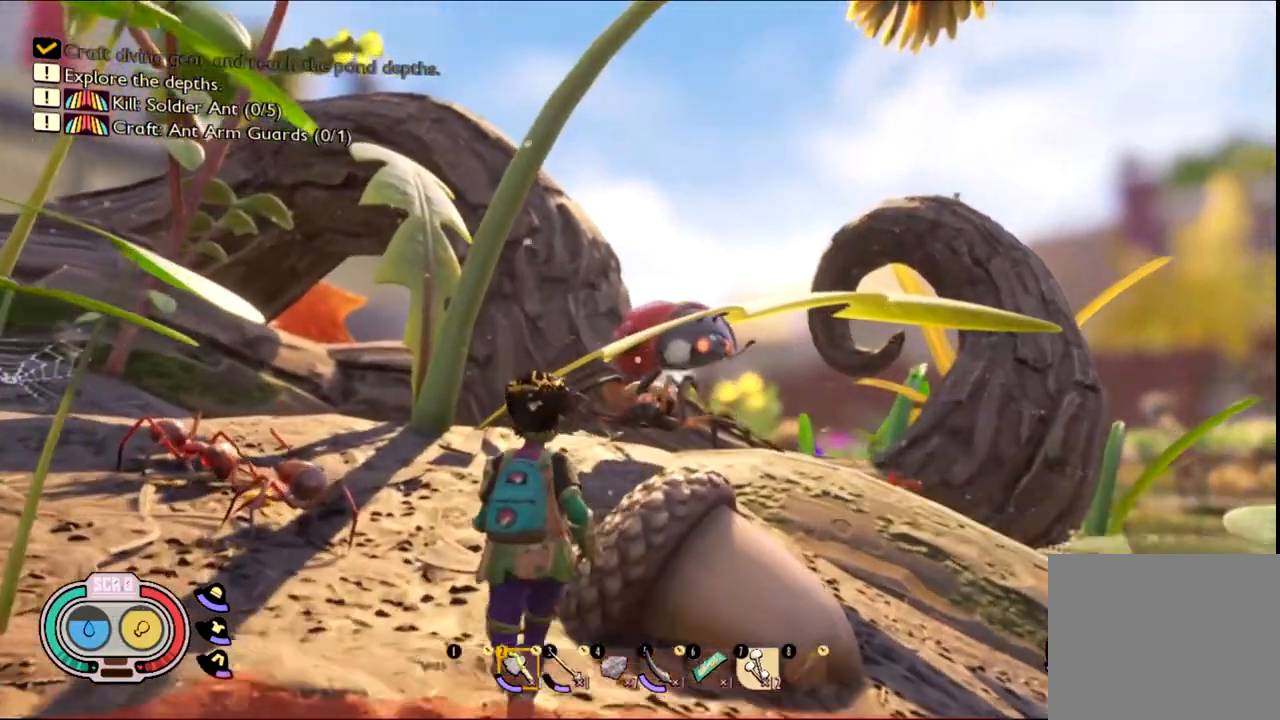
{"keys": ["d"], "mouse": [], "events": [[17, "w", "up"], [83, "a", "up"], [350, "d", "down"]]}